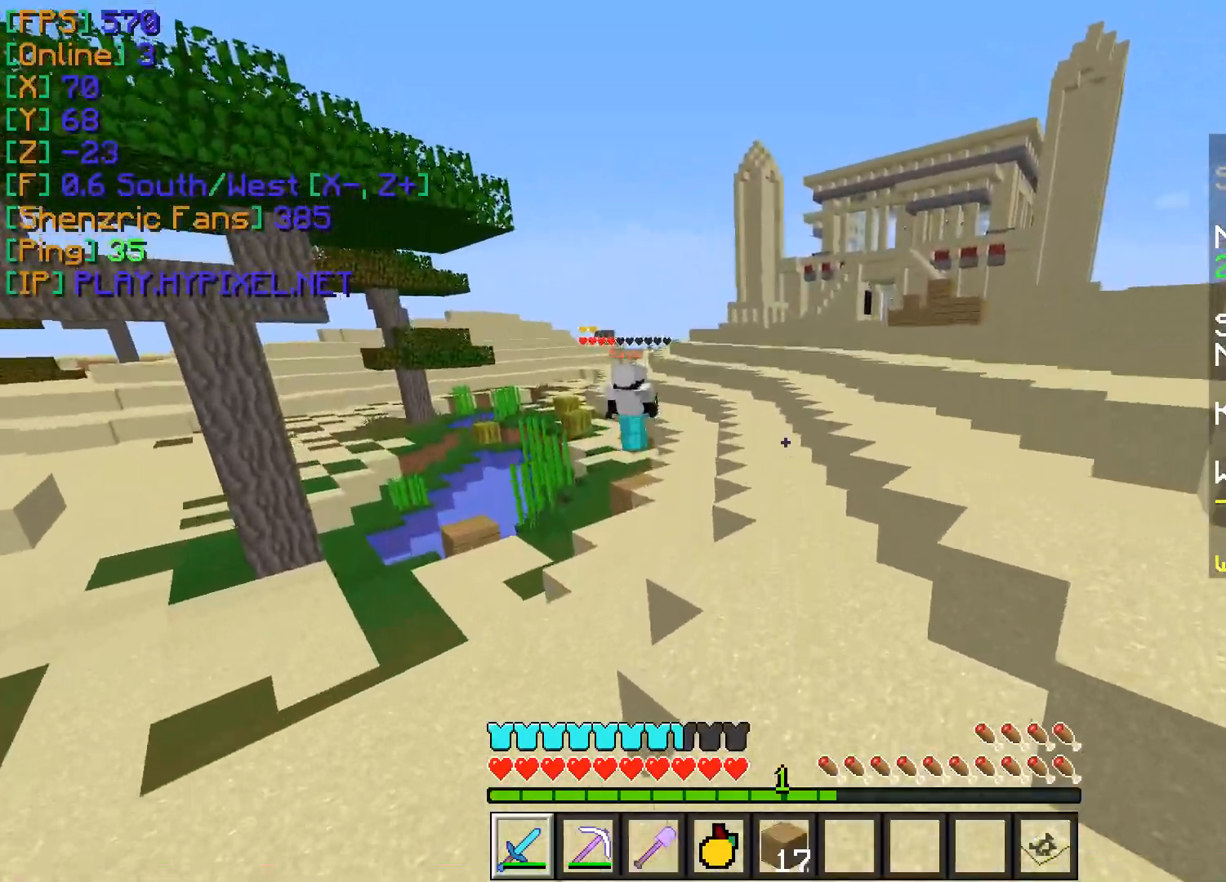
Gameplay with keyboard and mouse; each line is a JSON object with the keys and mouse buttons held at the frame after it. "events" lists presses ("down") and releases ("up") of "a", "d", "s", "w", "mouse_left" and "mouse_right" between this image and that frame as [ms after this image, input, new state], when the widget could be followed in between. "mouse_left", "mouse_right" = the "left", "right" buttons of the "mouse" list. No other keys are recorded. Fast repeated clicks can show as one long hold. Mouse movement is not recorded.
{"keys": ["w"], "mouse": [], "events": []}
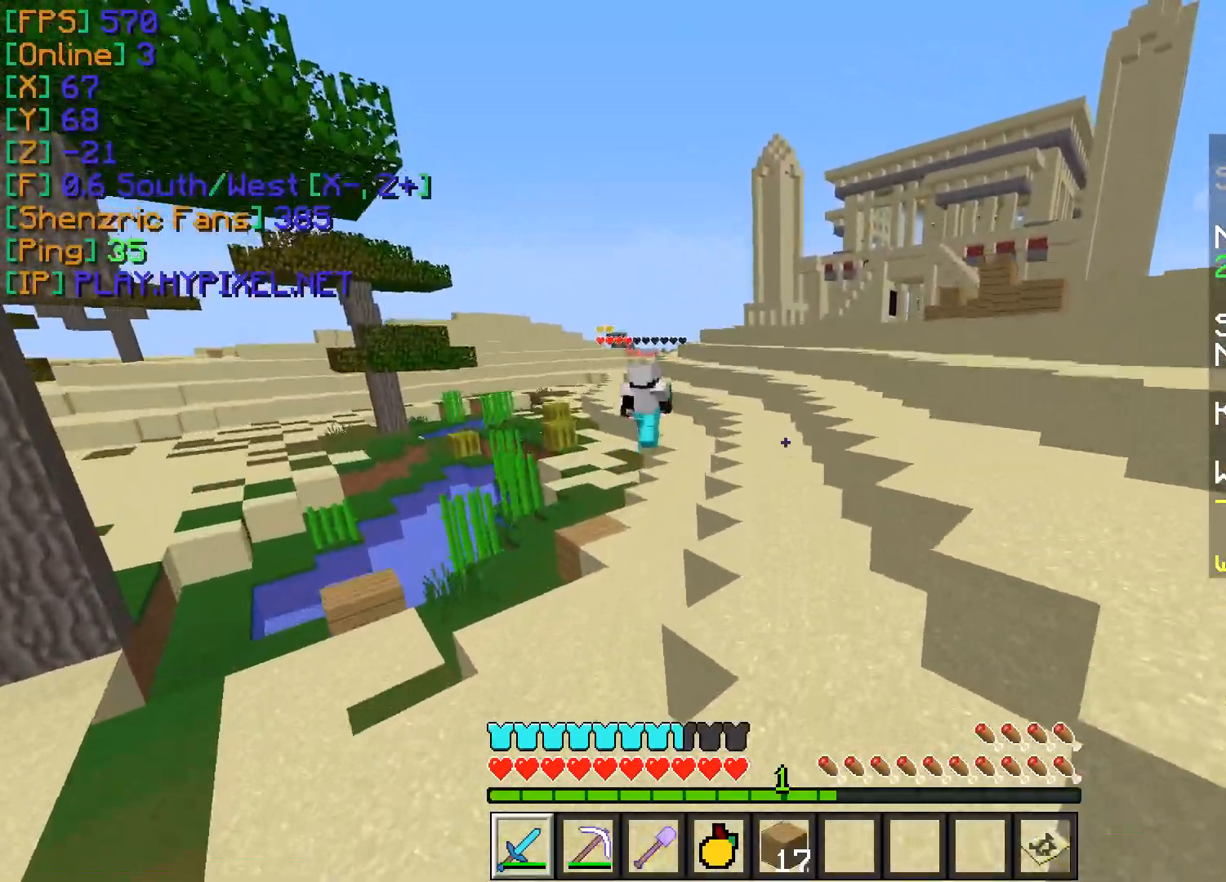
{"keys": ["w"], "mouse": [], "events": []}
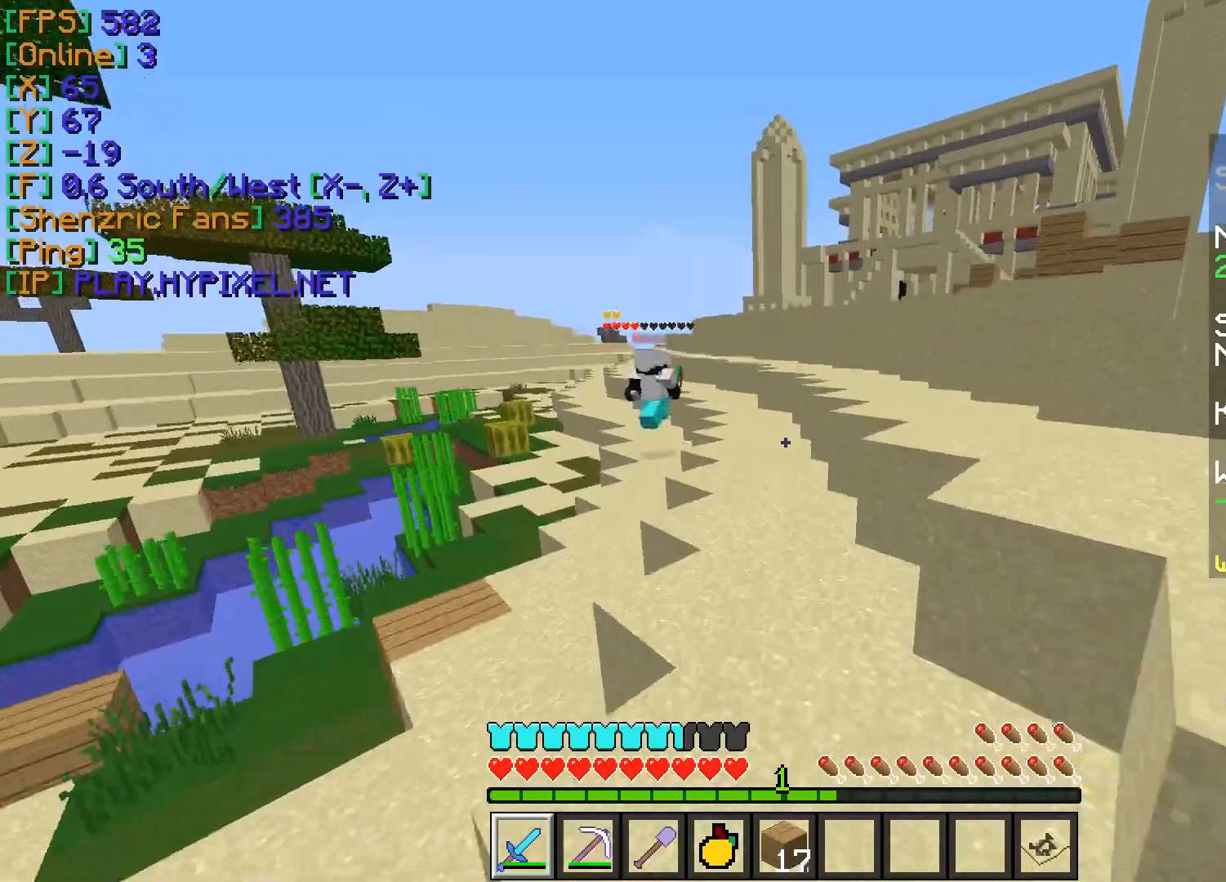
{"keys": ["a", "w"], "mouse": [], "events": [[234, "a", "down"], [334, "a", "up"], [484, "a", "down"]]}
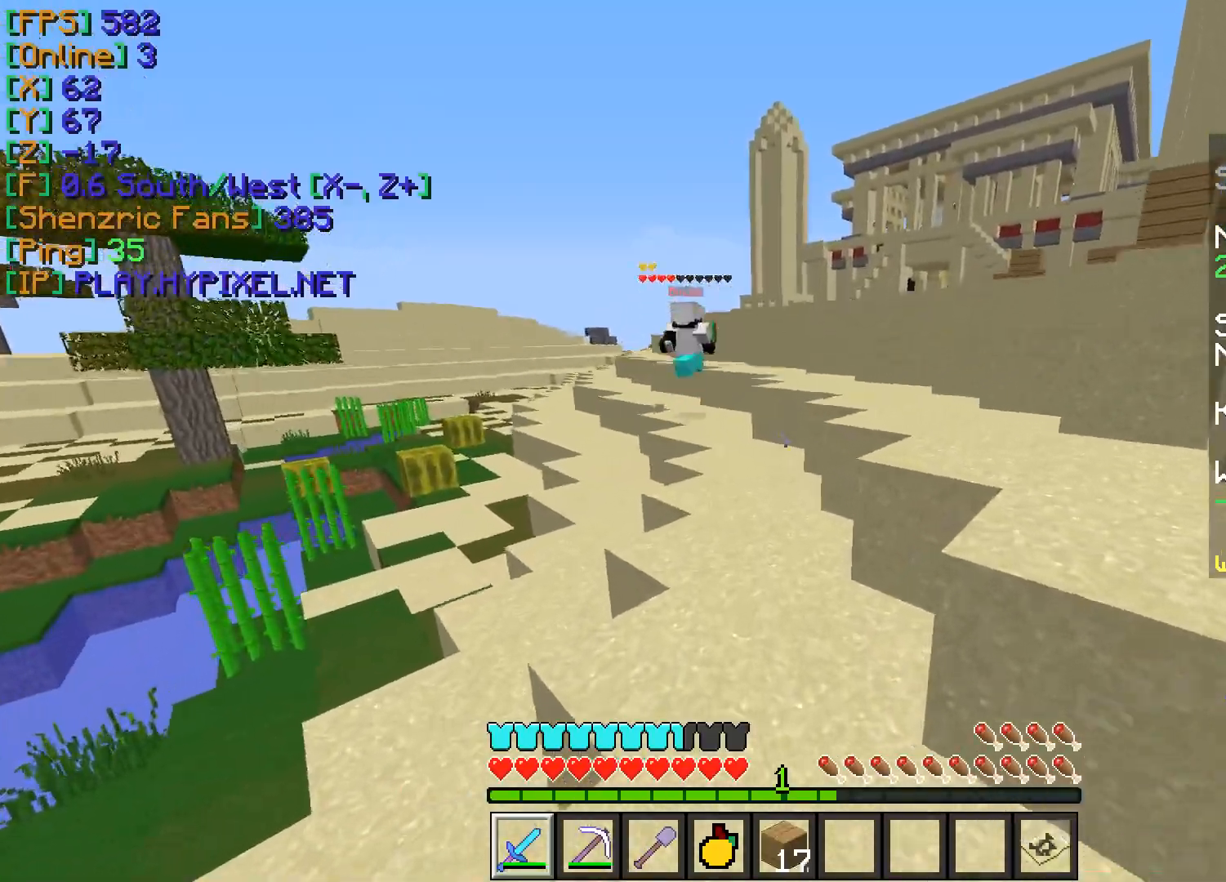
{"keys": ["w"], "mouse": [], "events": [[116, "a", "up"]]}
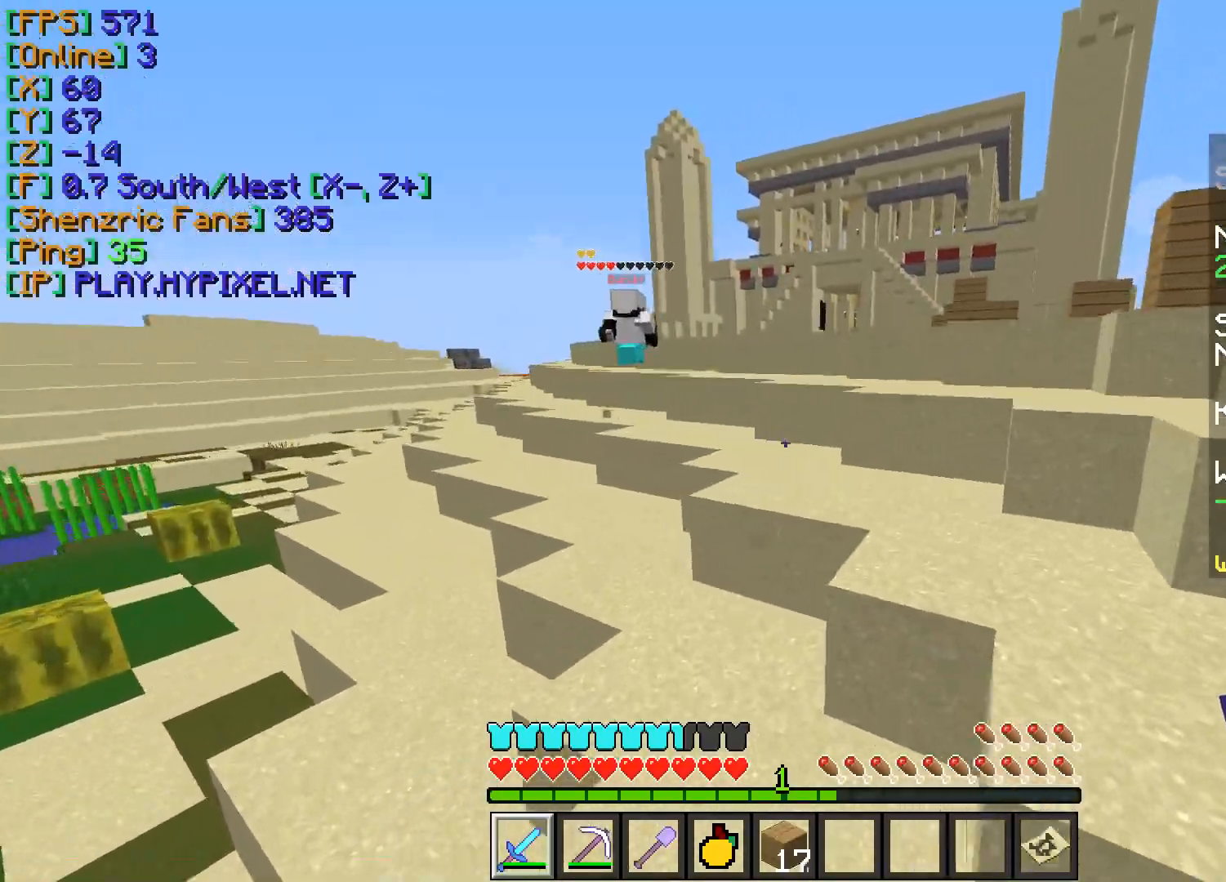
{"keys": ["w"], "mouse": [], "events": []}
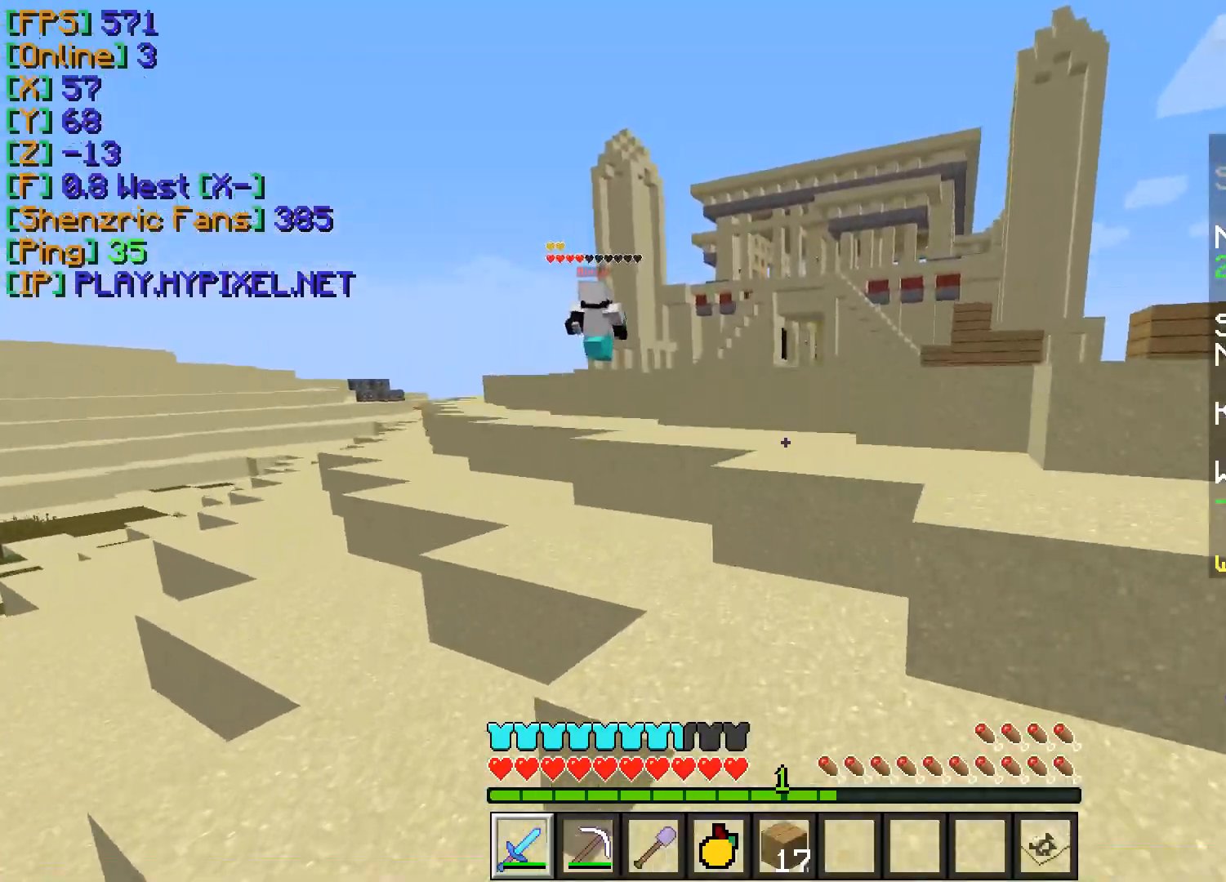
{"keys": ["w"], "mouse": [], "events": []}
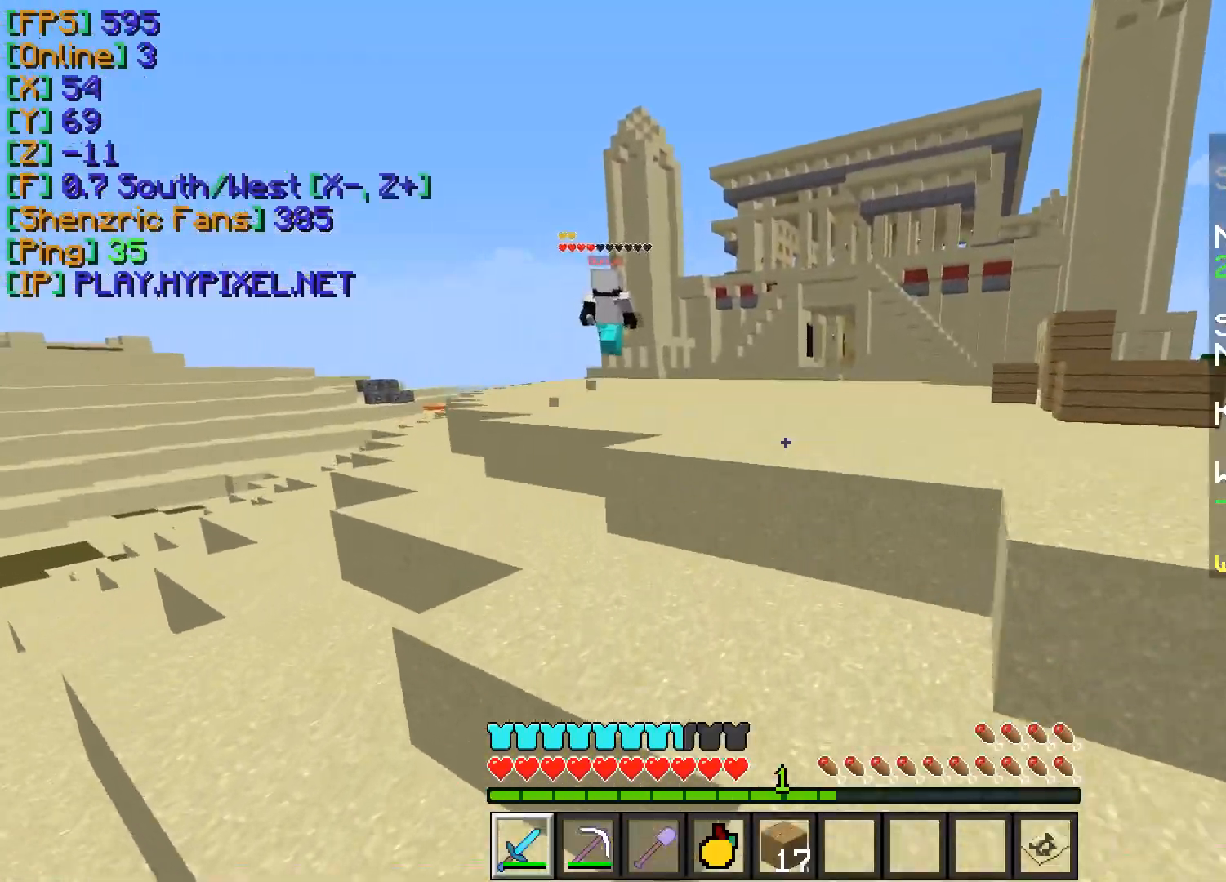
{"keys": ["w"], "mouse": [], "events": []}
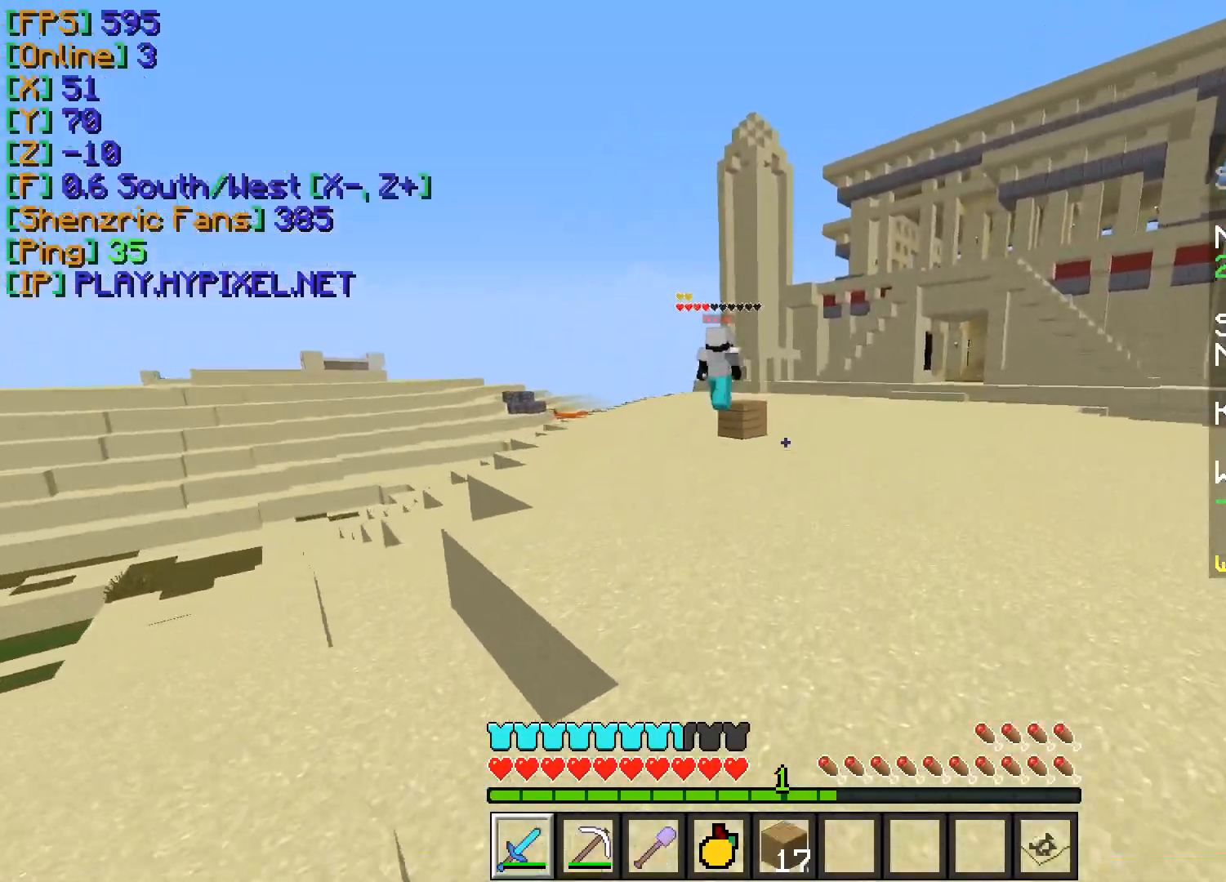
{"keys": ["w"], "mouse": [], "events": []}
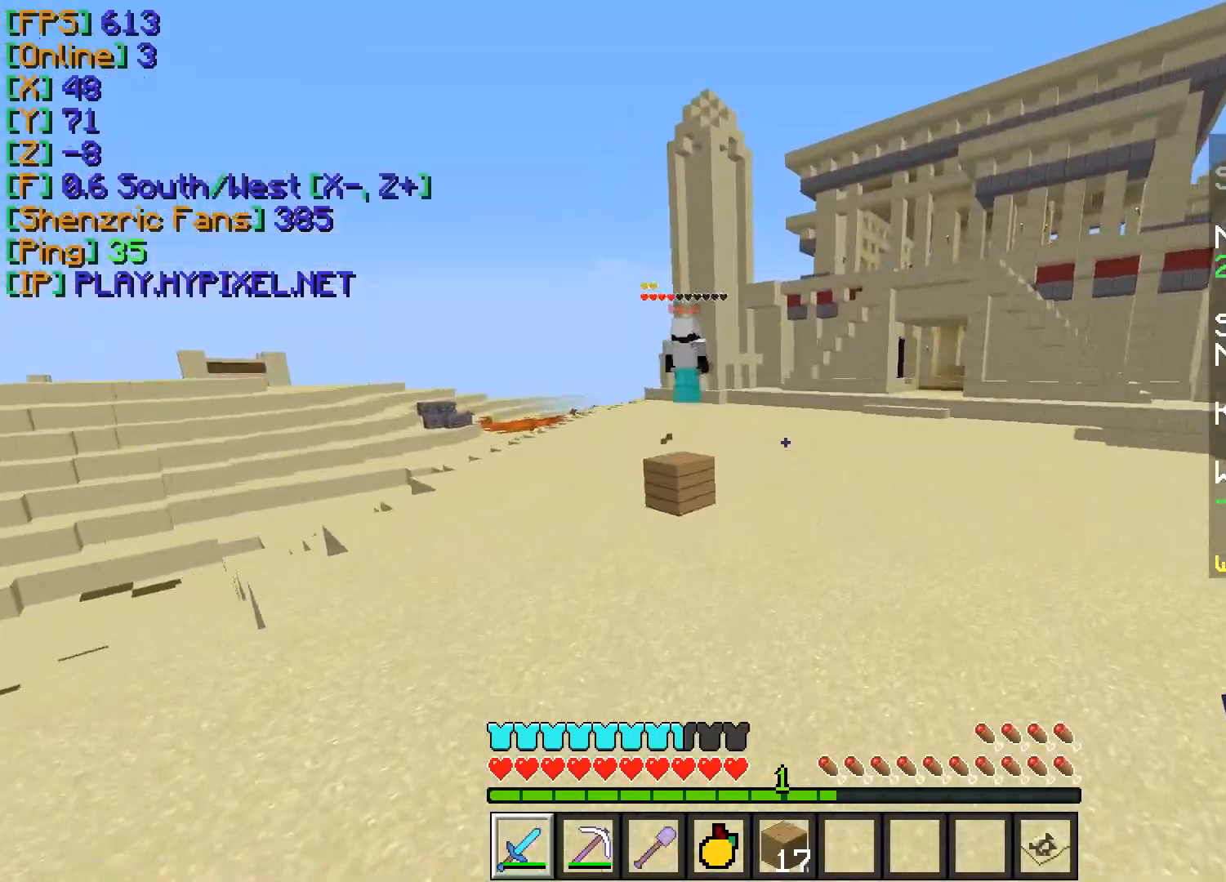
{"keys": ["w"], "mouse": ["right"], "events": [[484, "mouse_right", "down"]]}
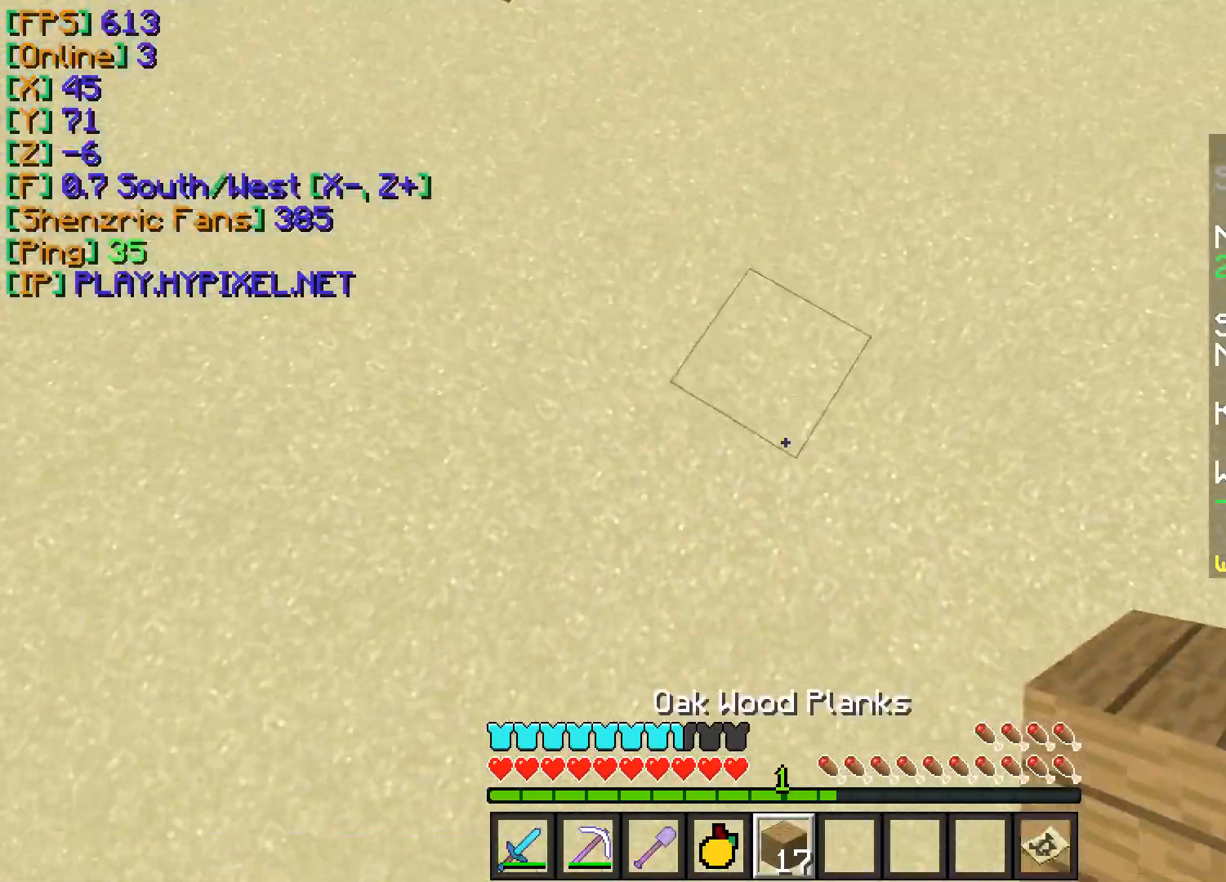
{"keys": ["w"], "mouse": [], "events": [[116, "mouse_right", "up"], [200, "mouse_right", "down"], [283, "mouse_right", "up"], [350, "mouse_right", "down"], [433, "mouse_right", "up"]]}
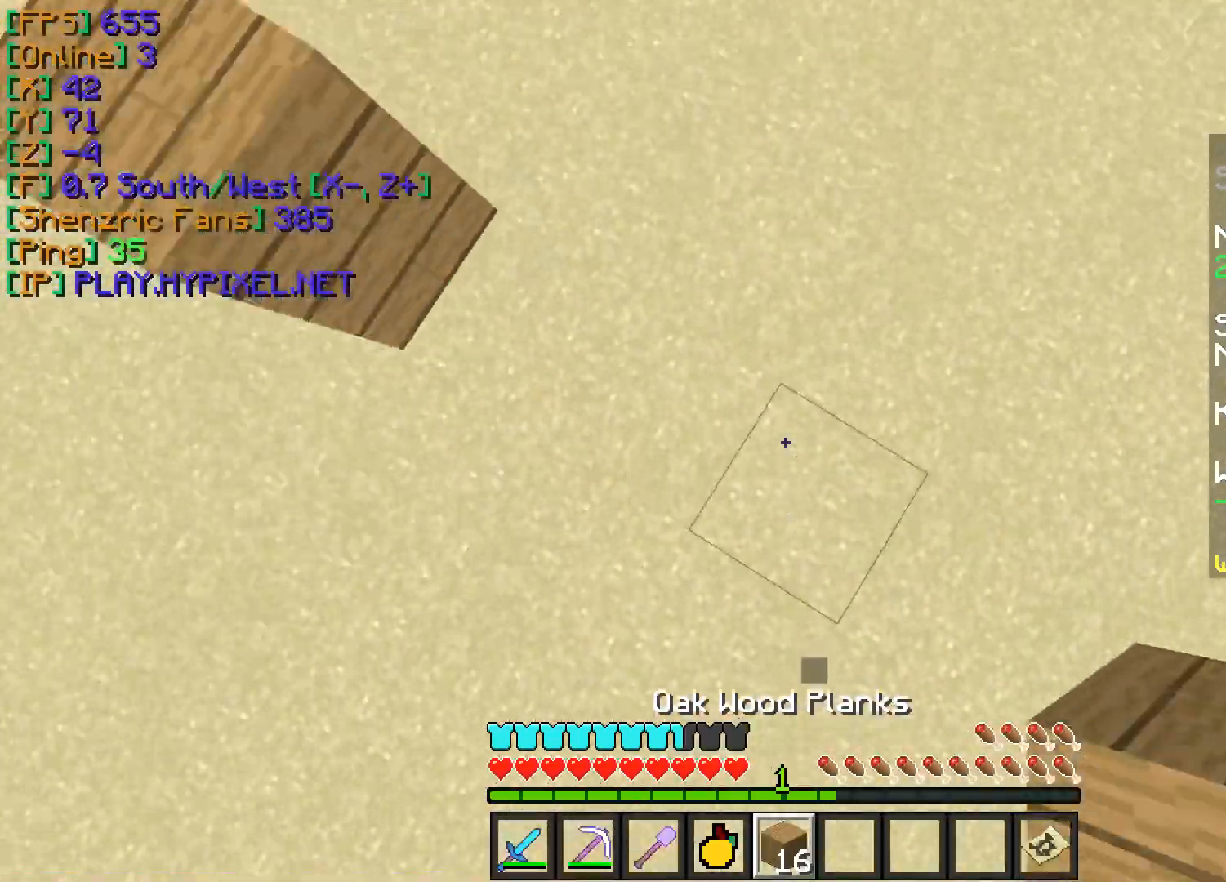
{"keys": ["w"], "mouse": ["right"], "events": [[17, "mouse_right", "down"], [67, "mouse_right", "up"], [150, "mouse_right", "down"], [234, "mouse_right", "up"], [300, "mouse_right", "down"], [400, "mouse_right", "up"], [467, "mouse_right", "down"]]}
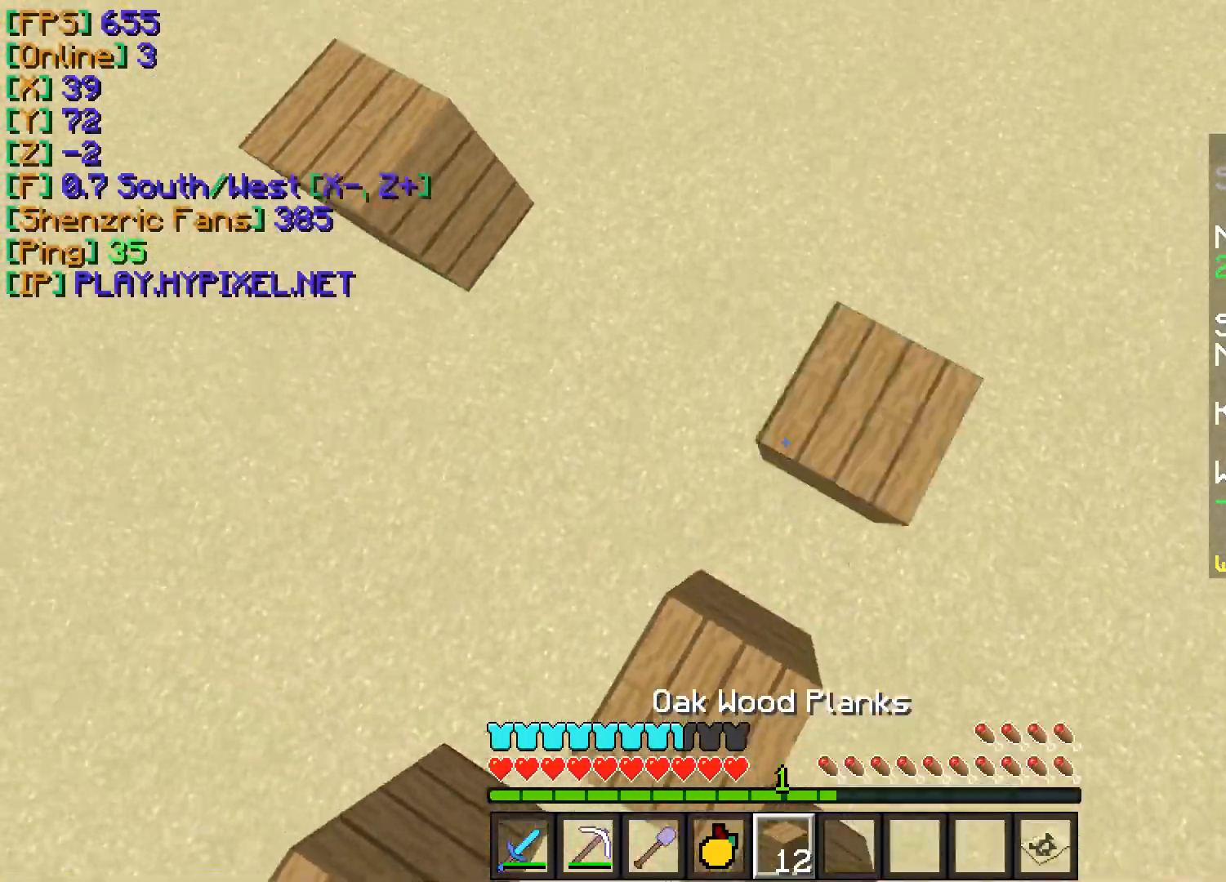
{"keys": ["w"], "mouse": ["right"], "events": [[50, "mouse_right", "up"], [116, "mouse_right", "down"], [216, "mouse_right", "up"], [283, "mouse_right", "down"], [367, "mouse_right", "up"], [433, "mouse_right", "down"]]}
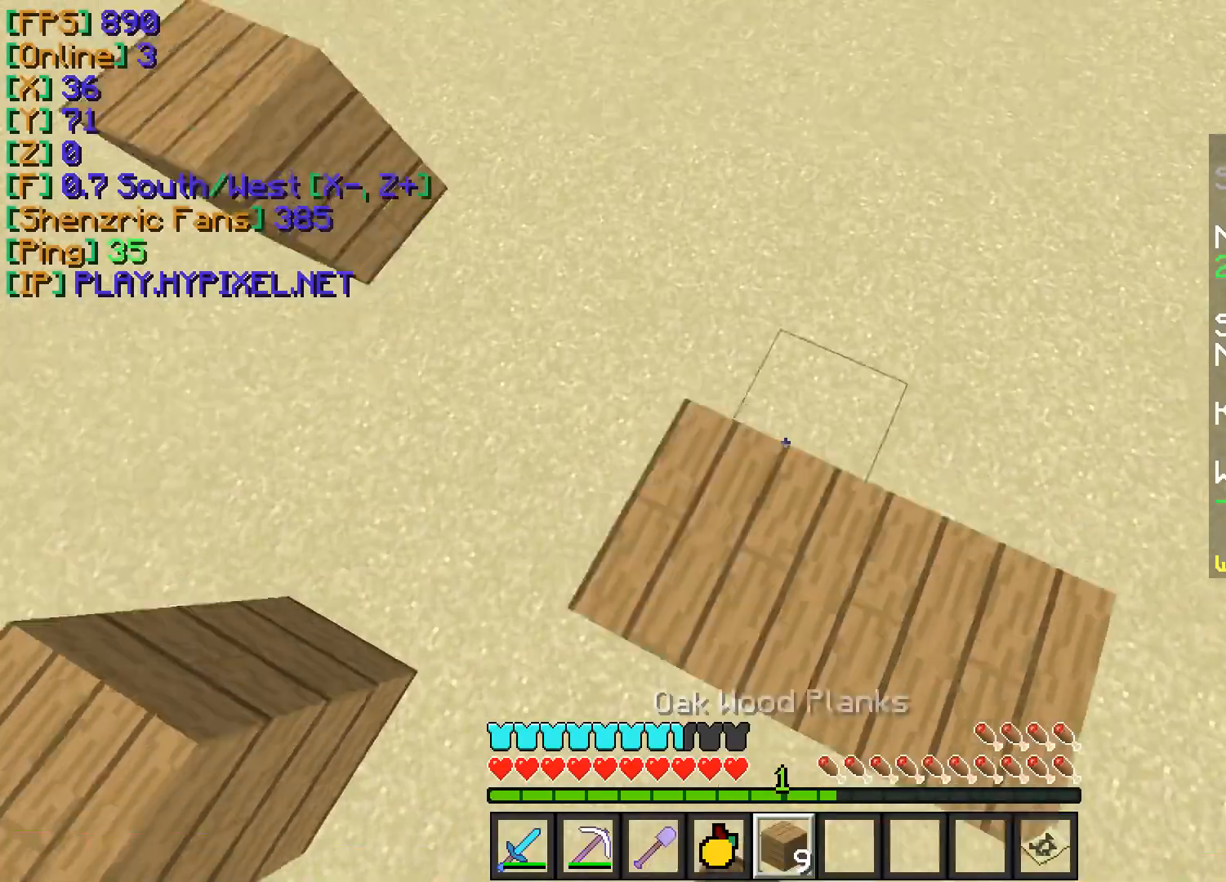
{"keys": ["w"], "mouse": [], "events": [[17, "mouse_right", "up"], [83, "mouse_right", "down"], [184, "mouse_right", "up"], [234, "mouse_right", "down"], [350, "mouse_right", "up"], [400, "mouse_right", "down"], [501, "mouse_right", "up"]]}
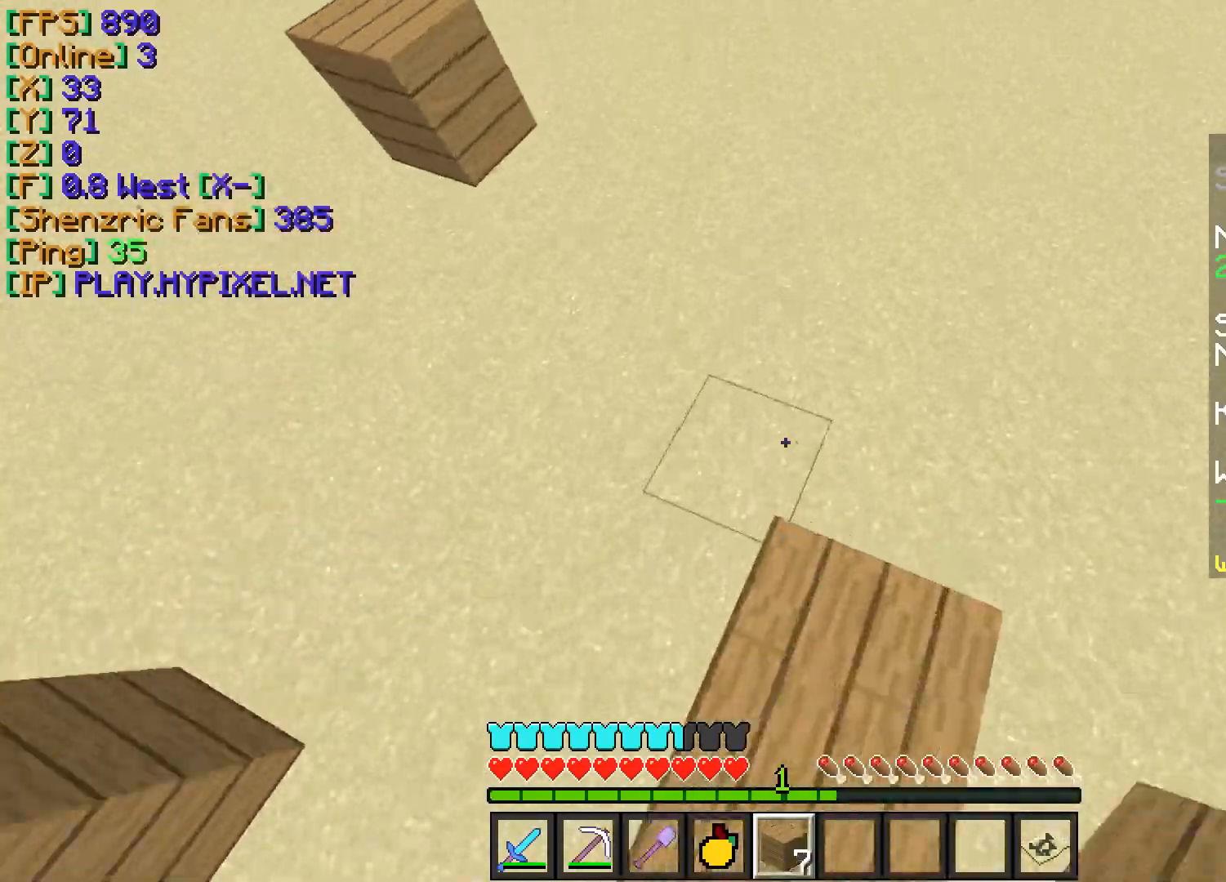
{"keys": ["w"], "mouse": [], "events": []}
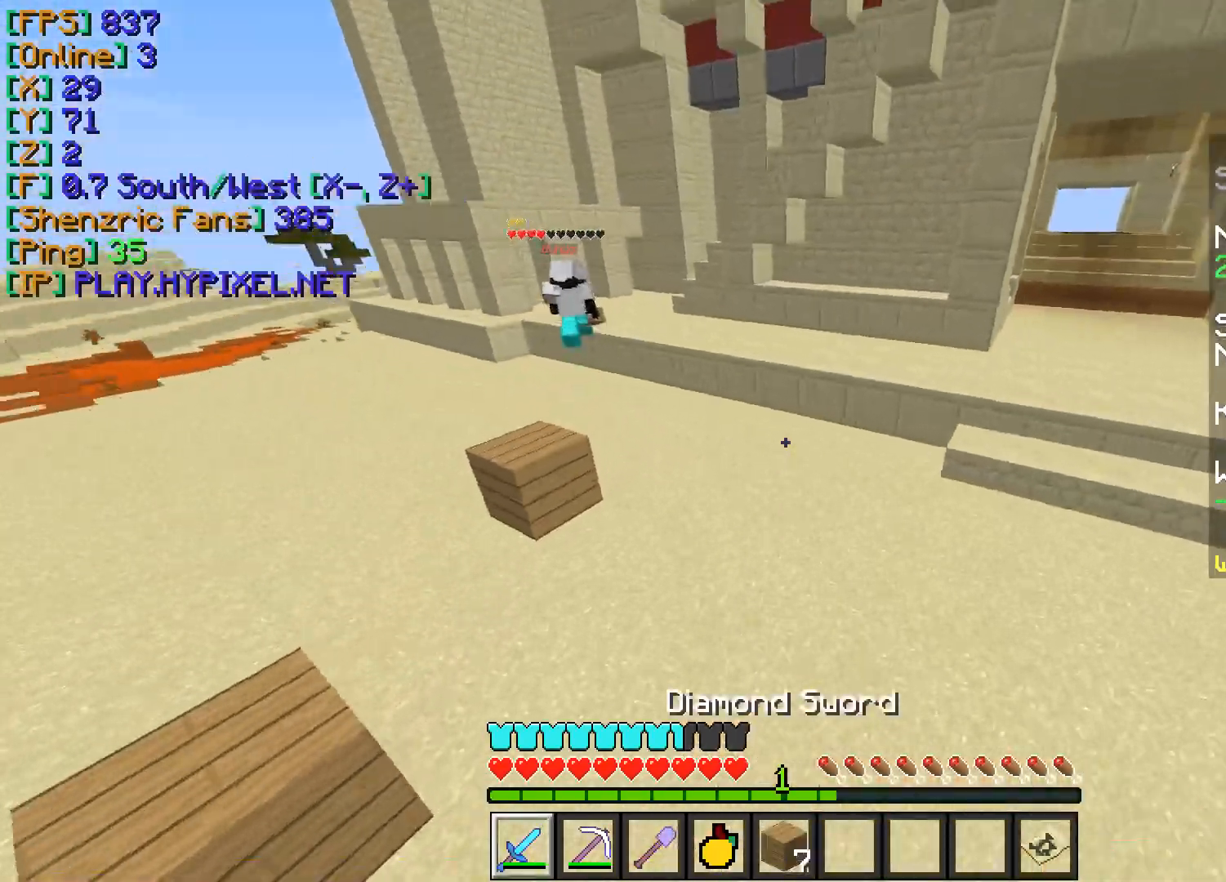
{"keys": ["w"], "mouse": [], "events": []}
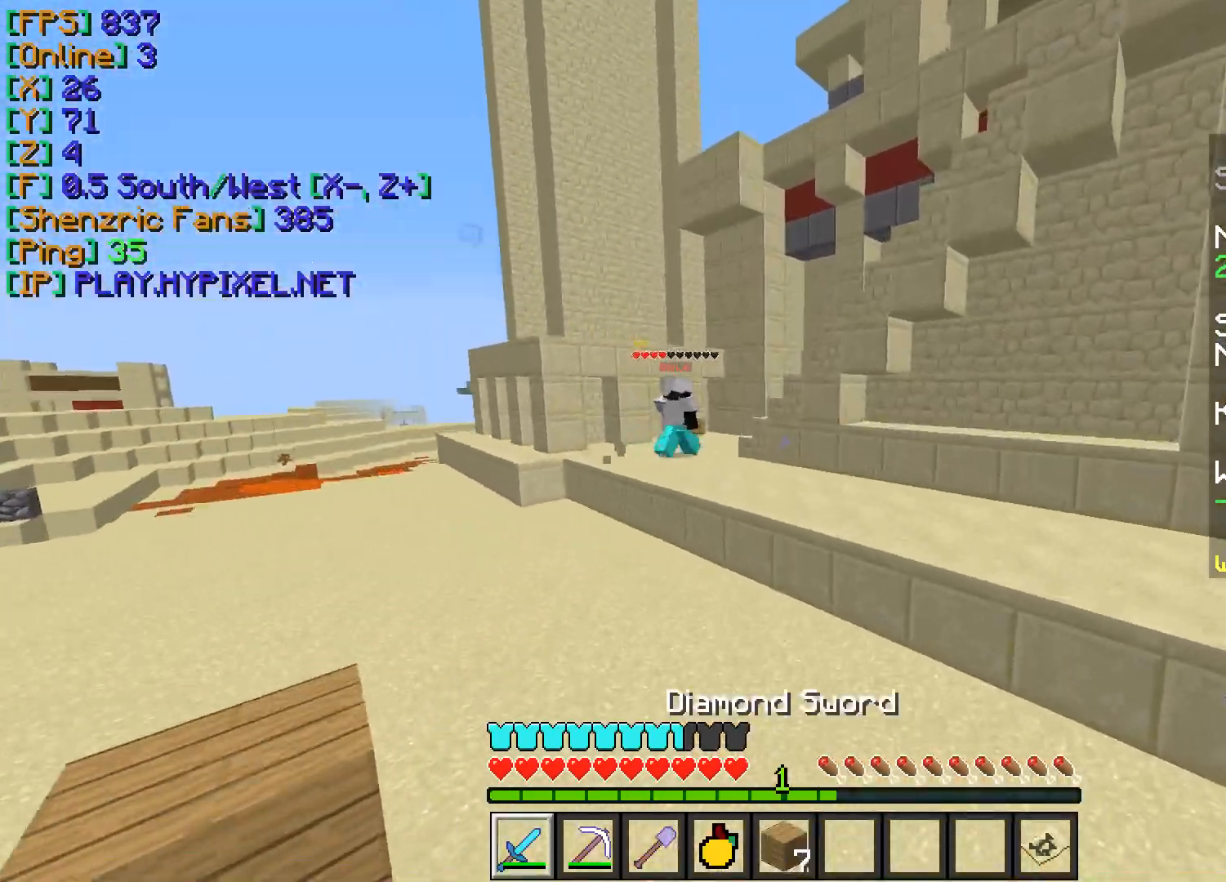
{"keys": ["w"], "mouse": [], "events": []}
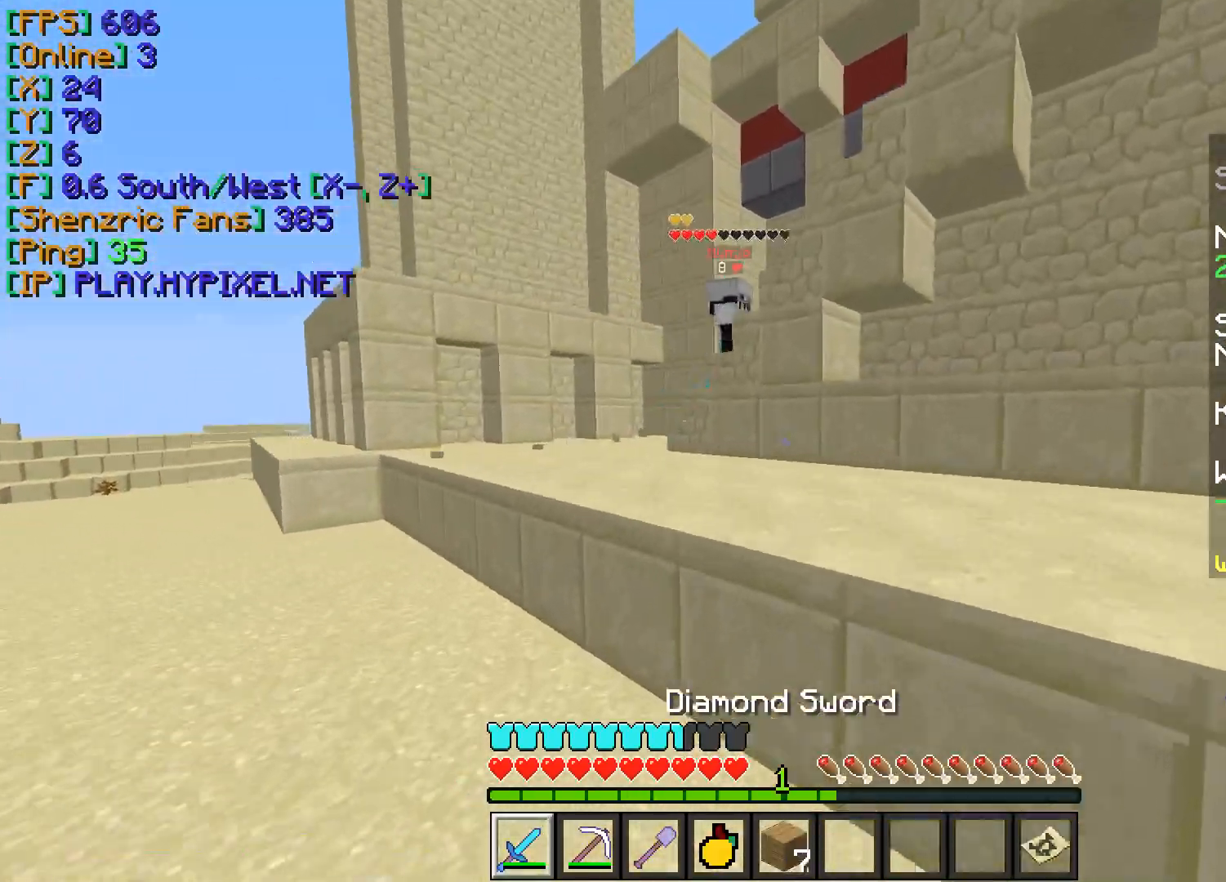
{"keys": ["a", "w"], "mouse": [], "events": [[134, "a", "down"]]}
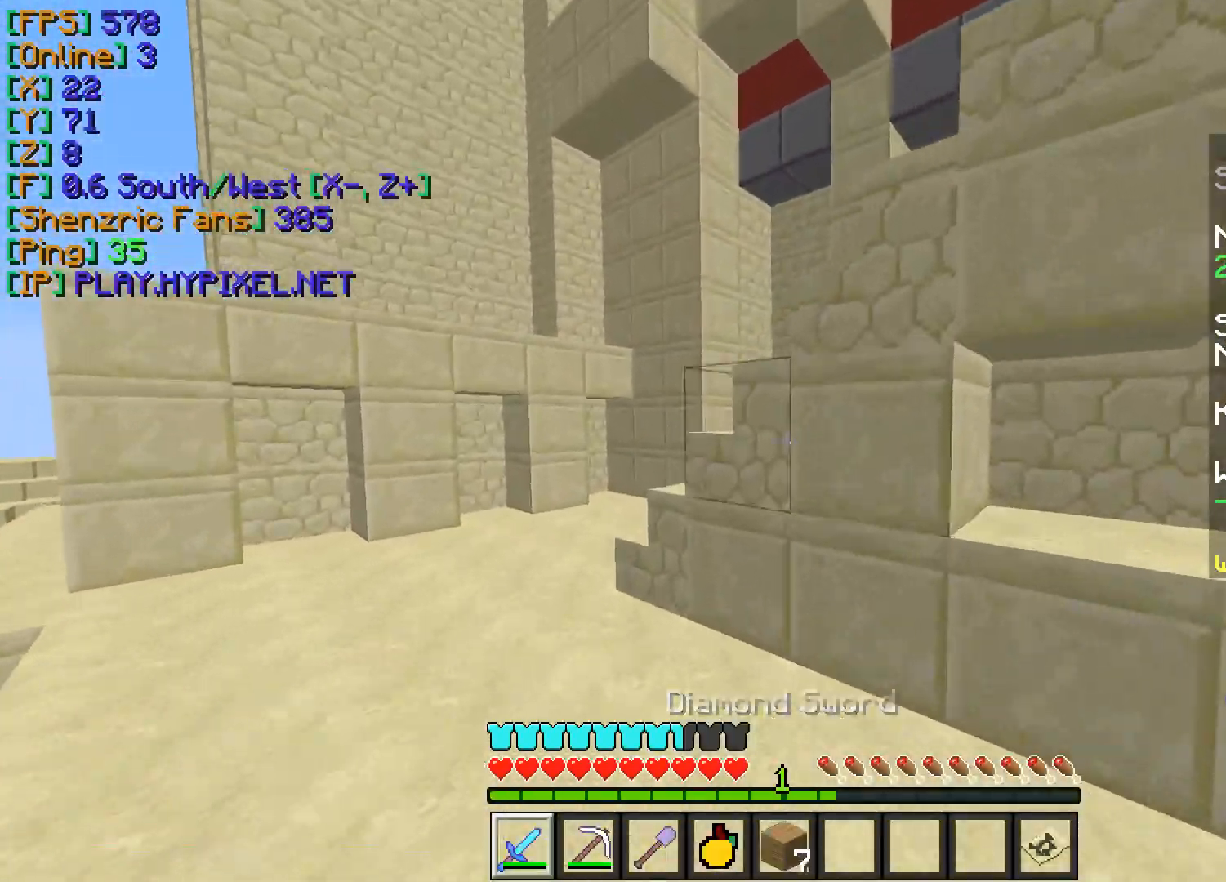
{"keys": ["a", "w"], "mouse": [], "events": [[233, "a", "up"], [367, "a", "down"]]}
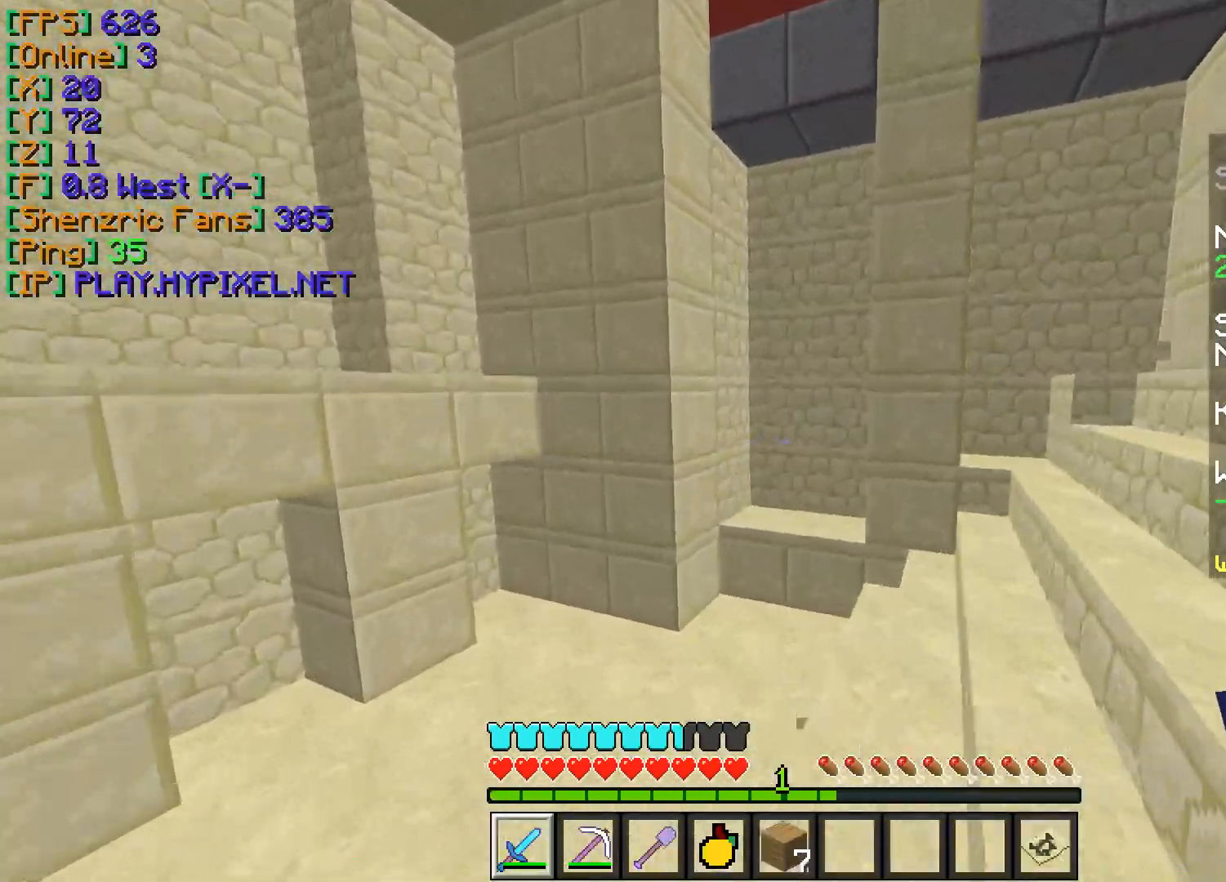
{"keys": ["w"], "mouse": [], "events": [[100, "a", "up"]]}
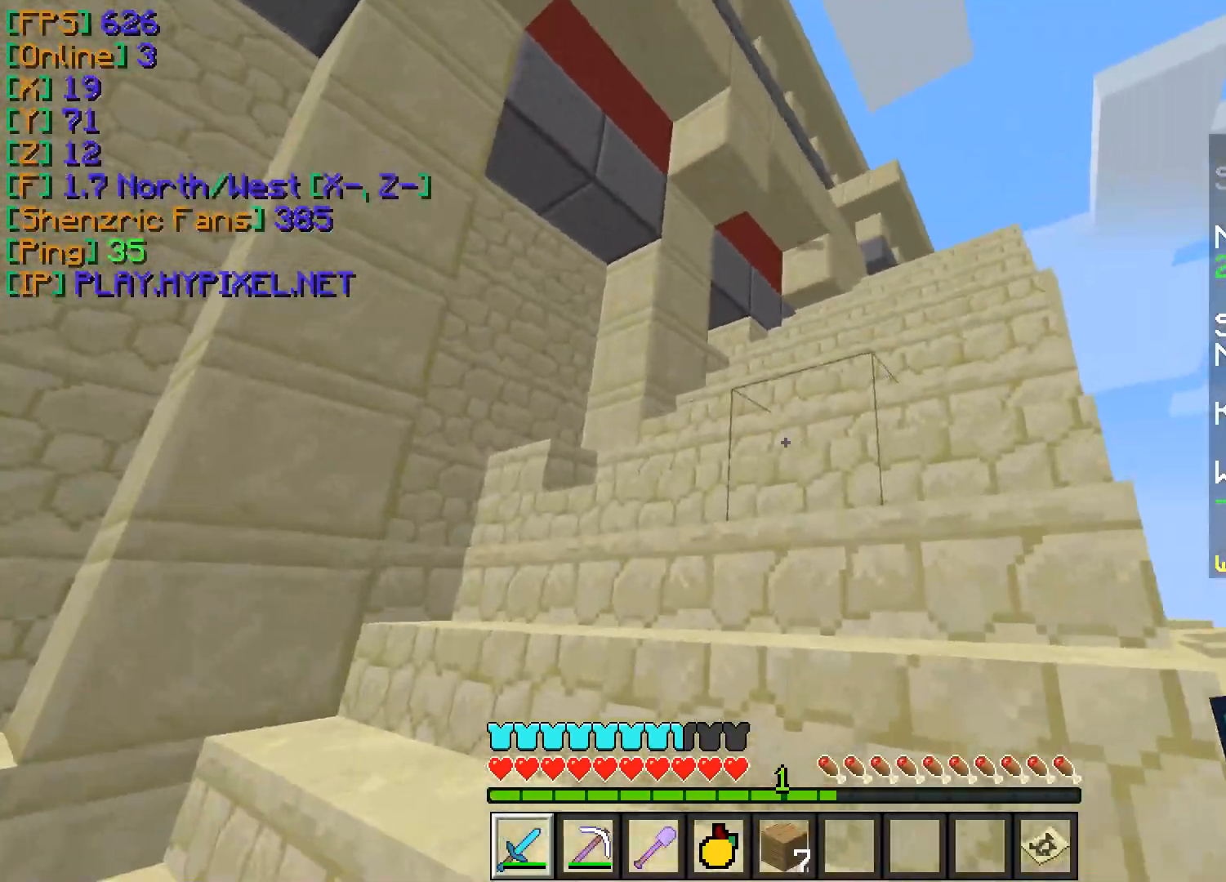
{"keys": ["w"], "mouse": [], "events": []}
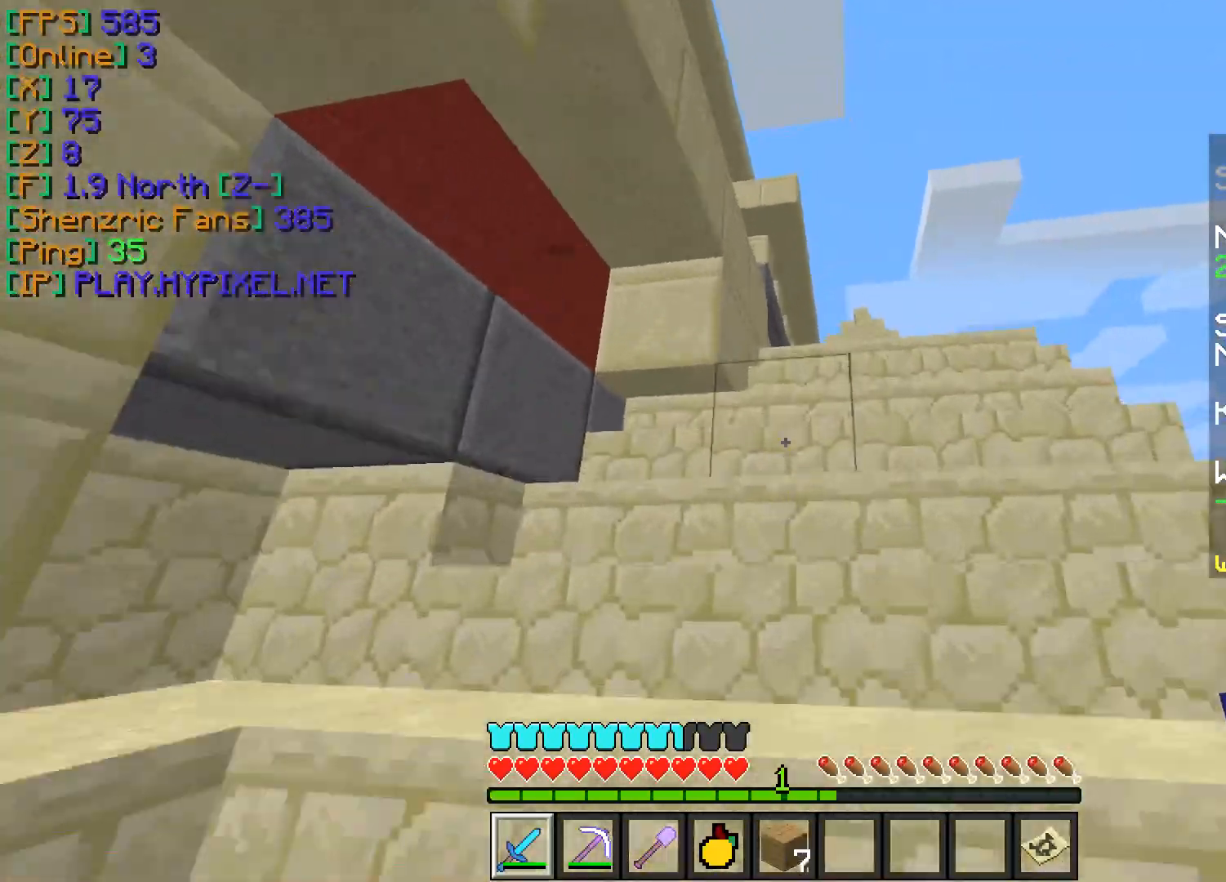
{"keys": ["d", "w"], "mouse": [], "events": [[267, "d", "down"]]}
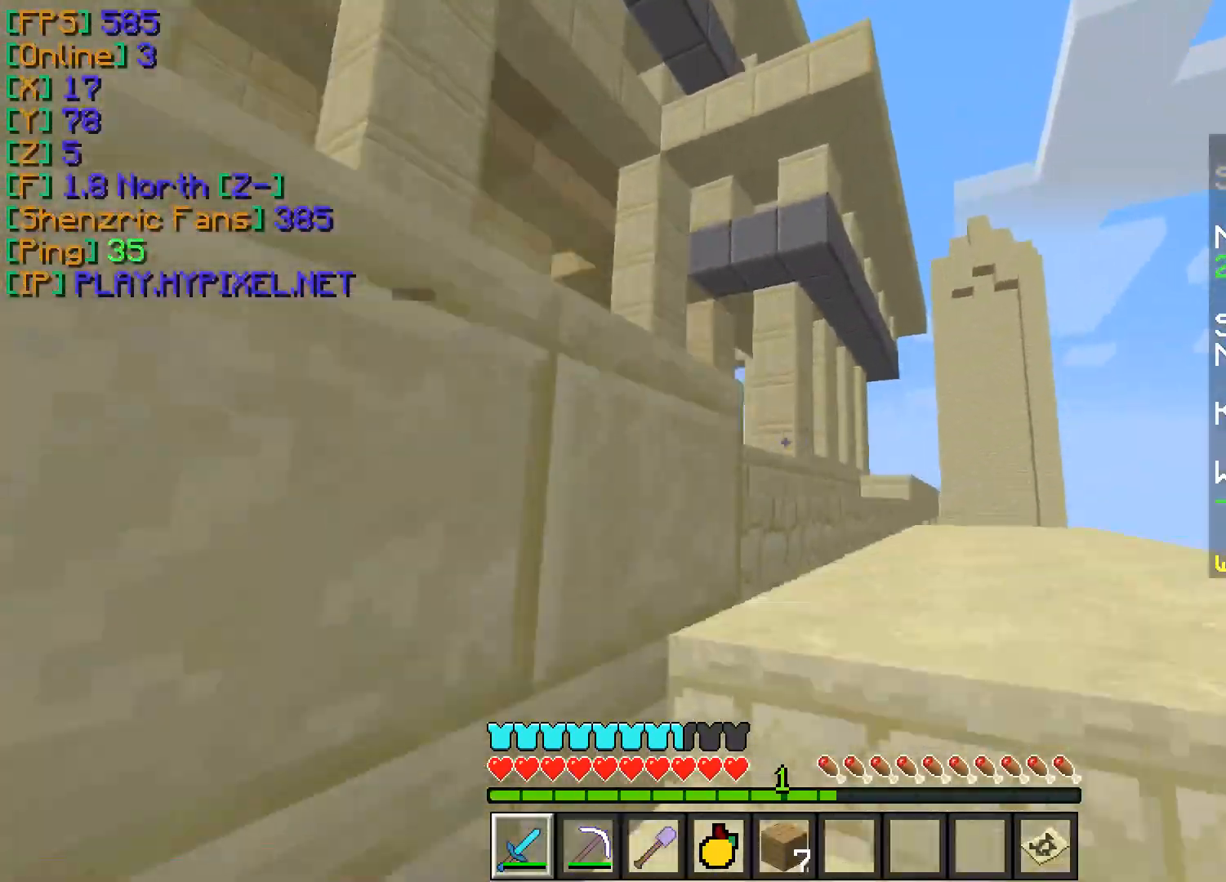
{"keys": ["w"], "mouse": [], "events": [[417, "d", "up"]]}
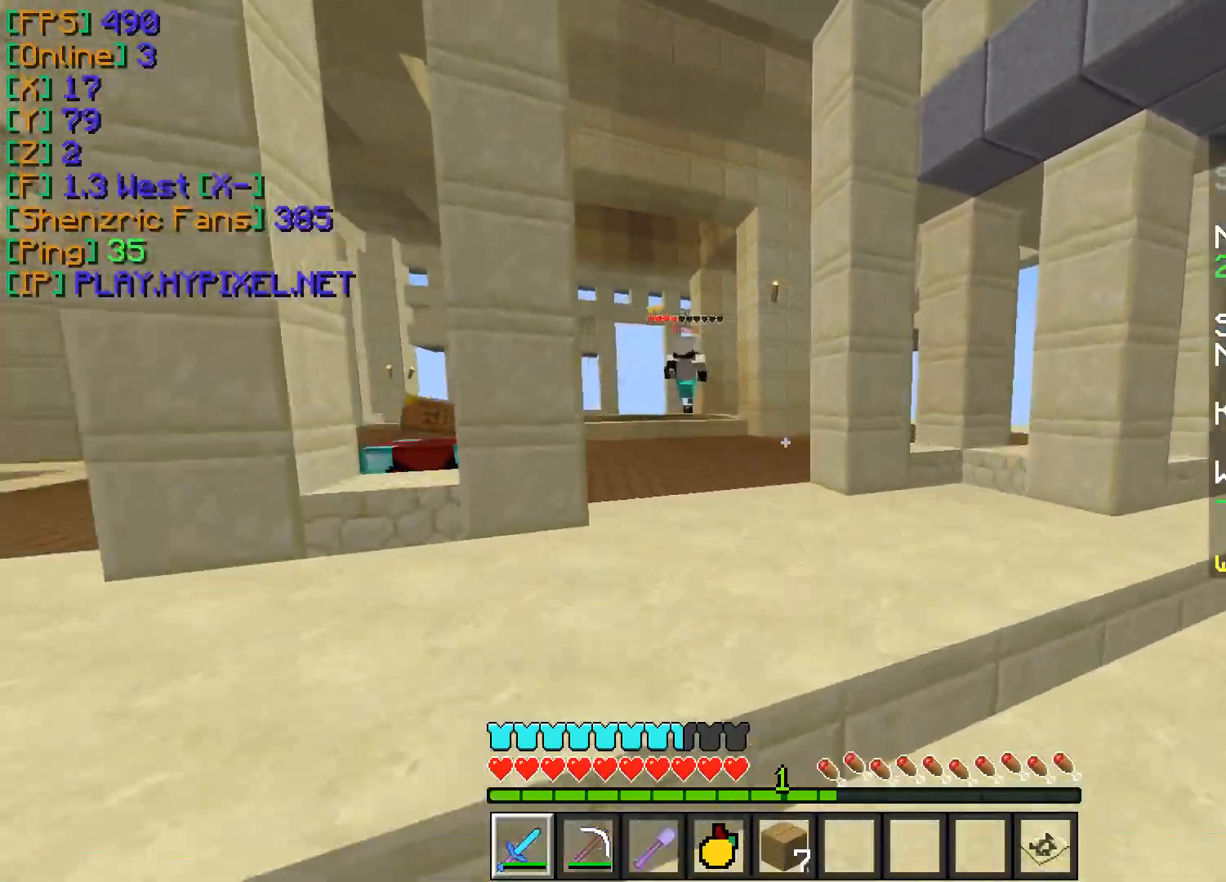
{"keys": ["w"], "mouse": [], "events": [[50, "a", "down"], [300, "a", "up"]]}
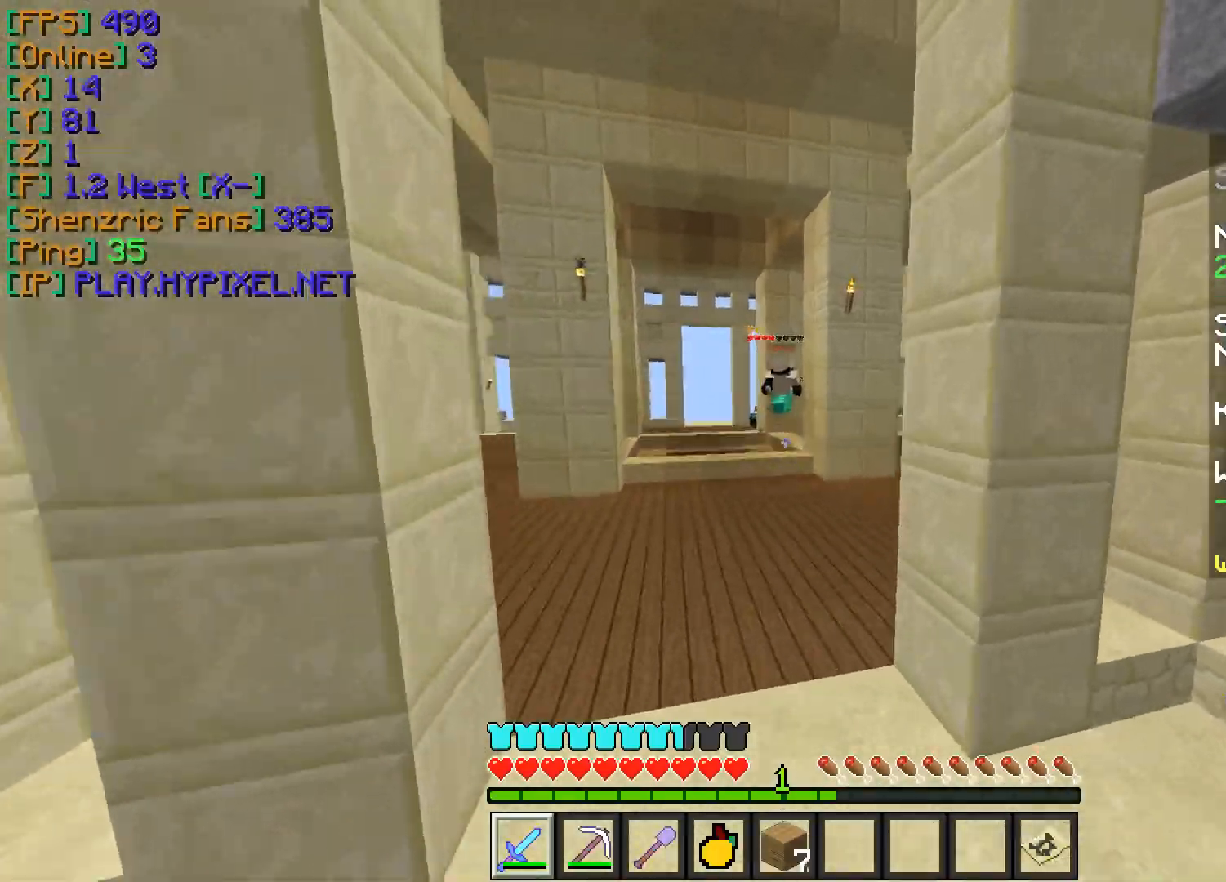
{"keys": ["w"], "mouse": [], "events": []}
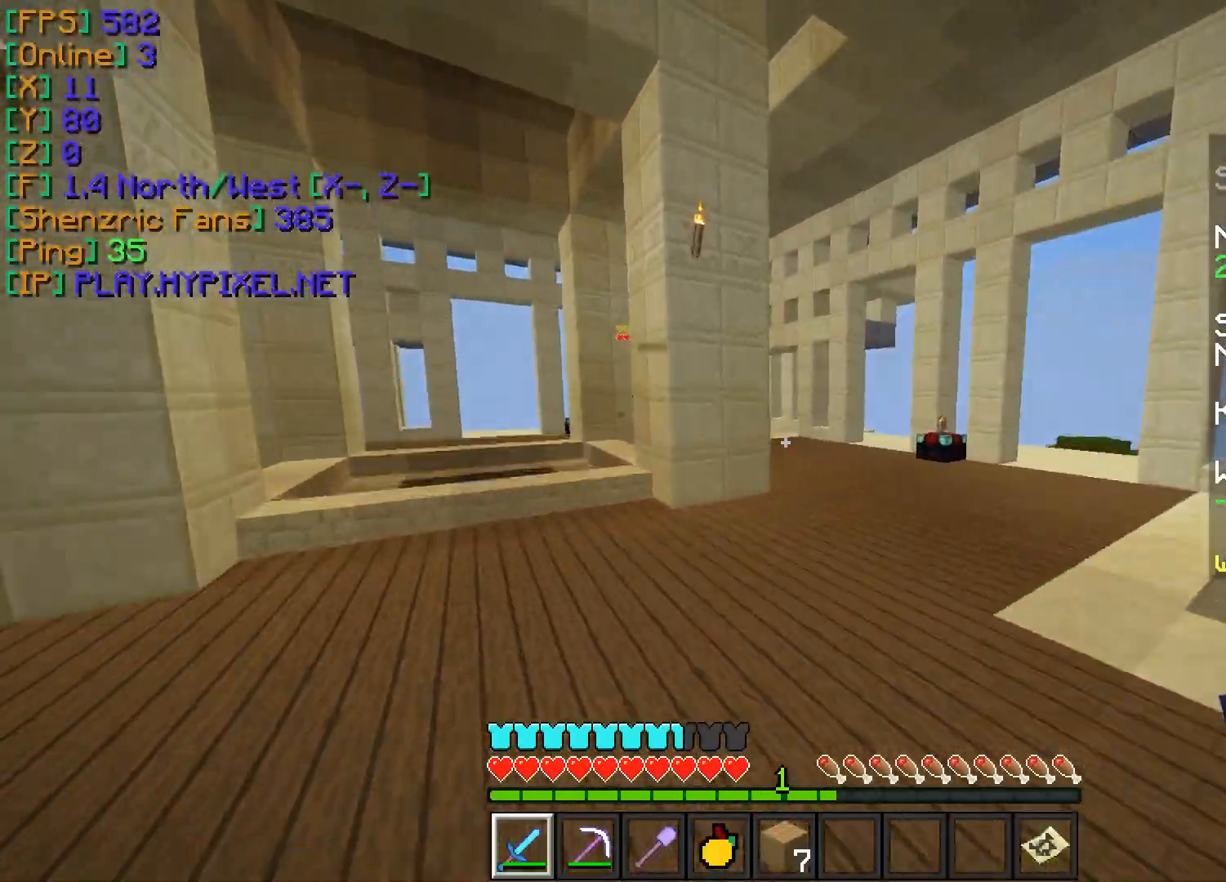
{"keys": ["w"], "mouse": [], "events": []}
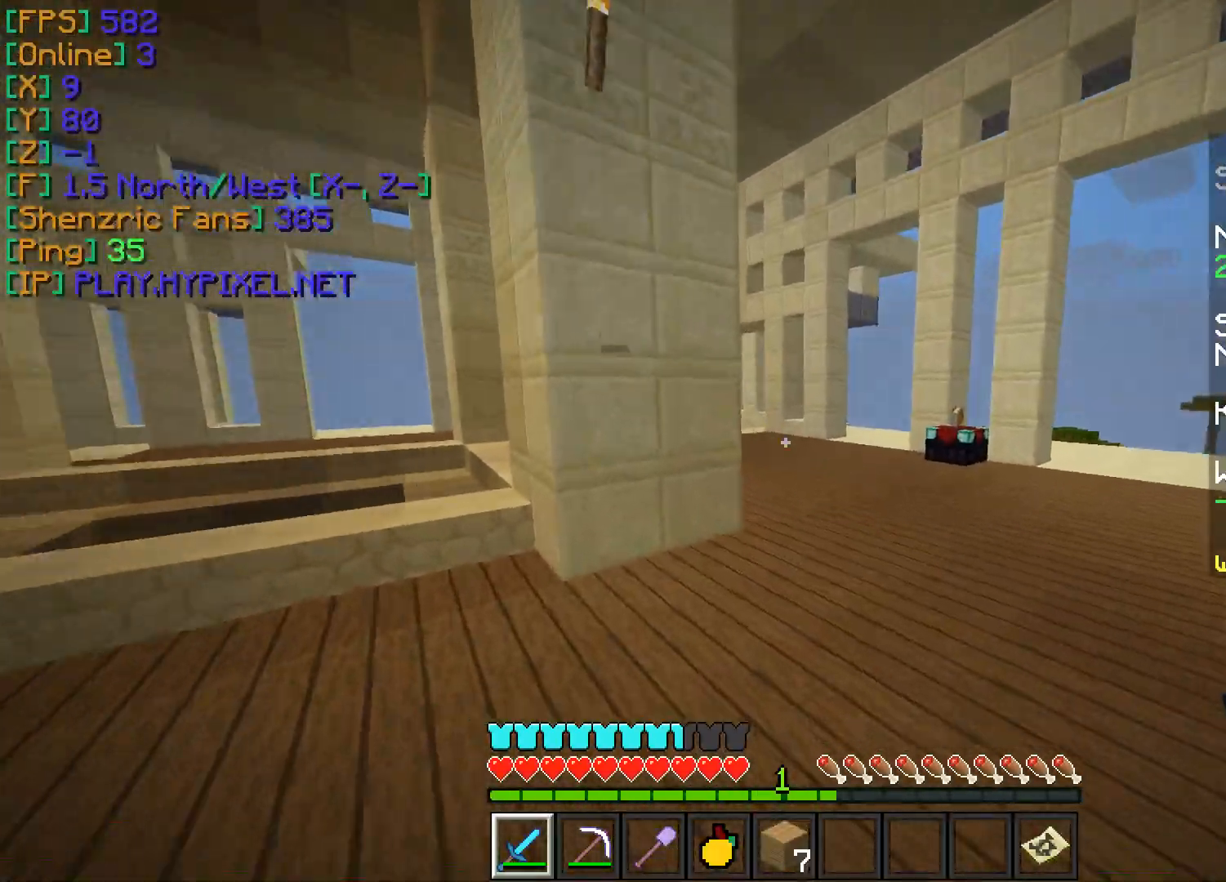
{"keys": ["d", "w"], "mouse": [], "events": [[83, "d", "down"]]}
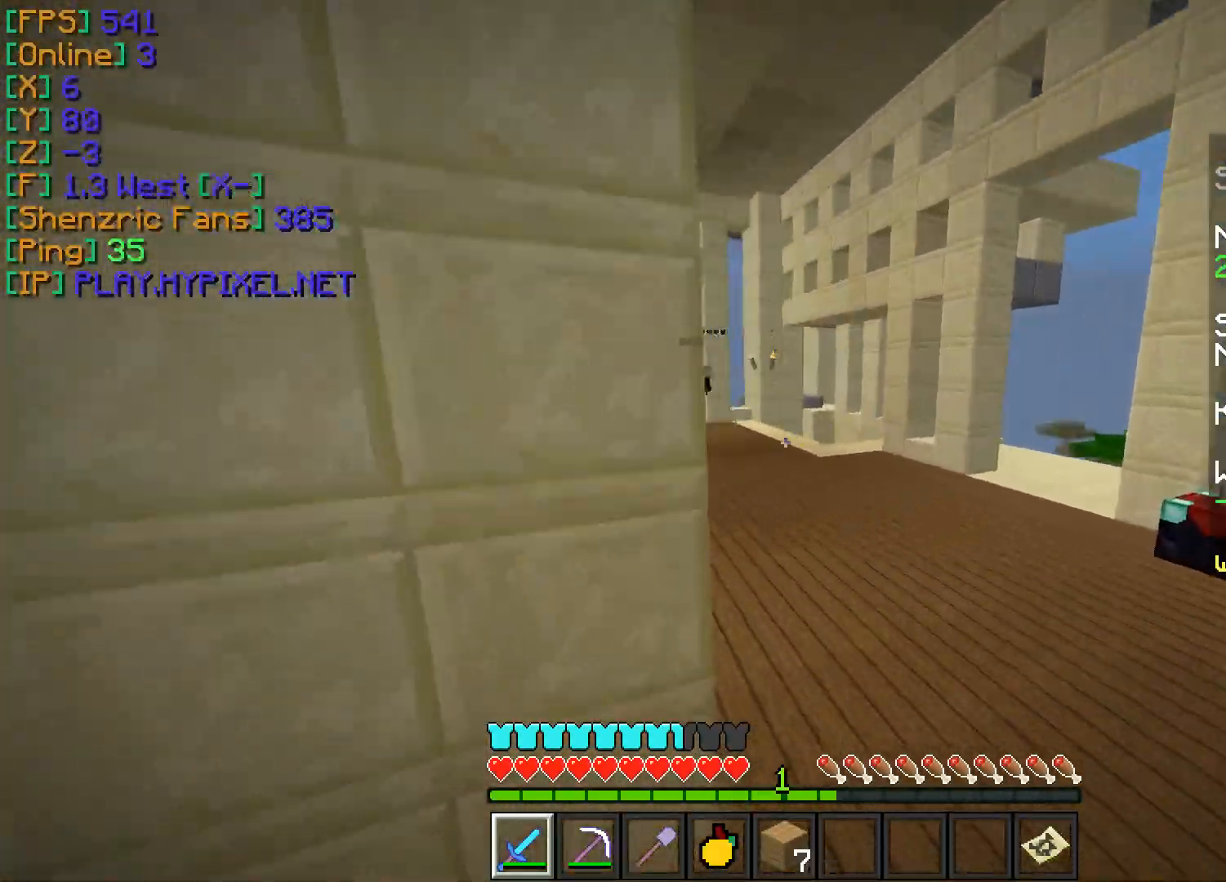
{"keys": ["w"], "mouse": [], "events": [[17, "d", "up"]]}
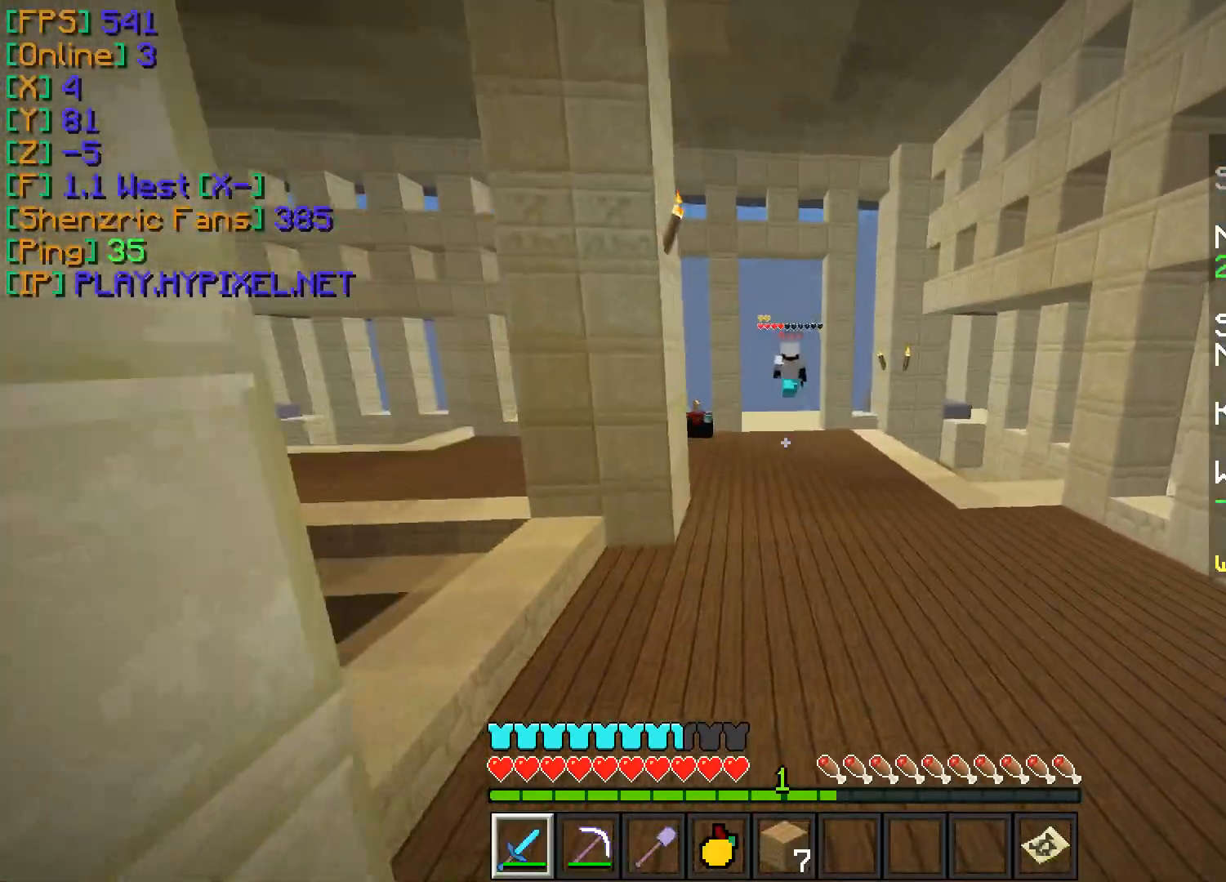
{"keys": ["w"], "mouse": [], "events": []}
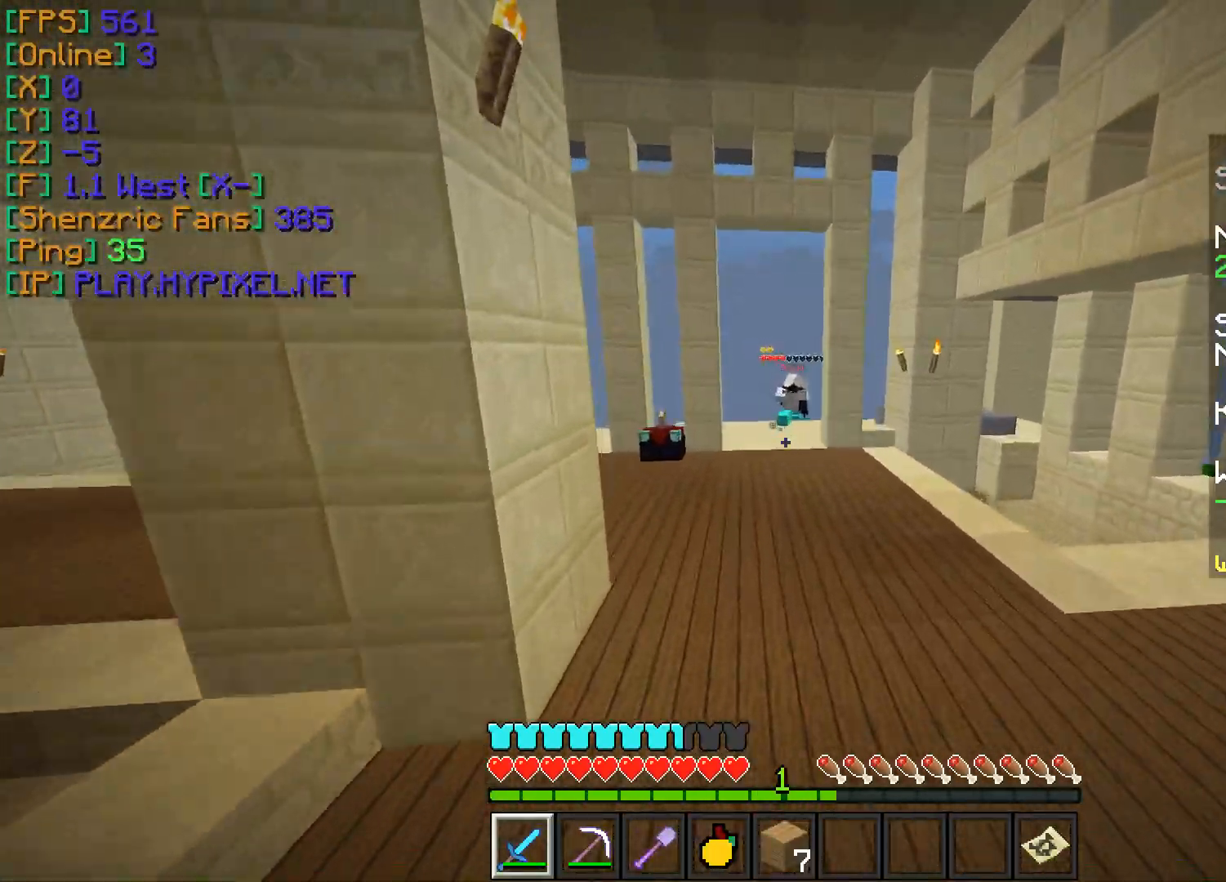
{"keys": ["w"], "mouse": [], "events": []}
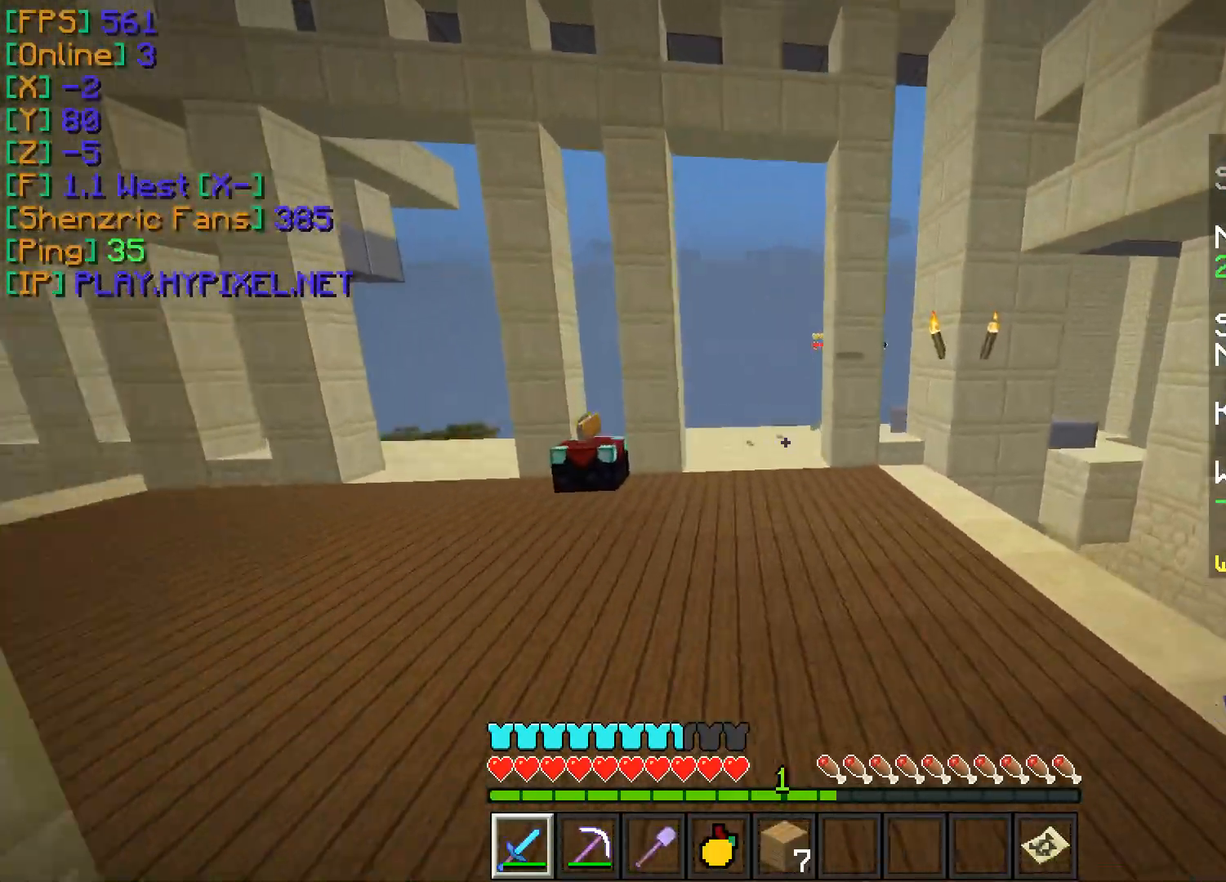
{"keys": ["w"], "mouse": [], "events": []}
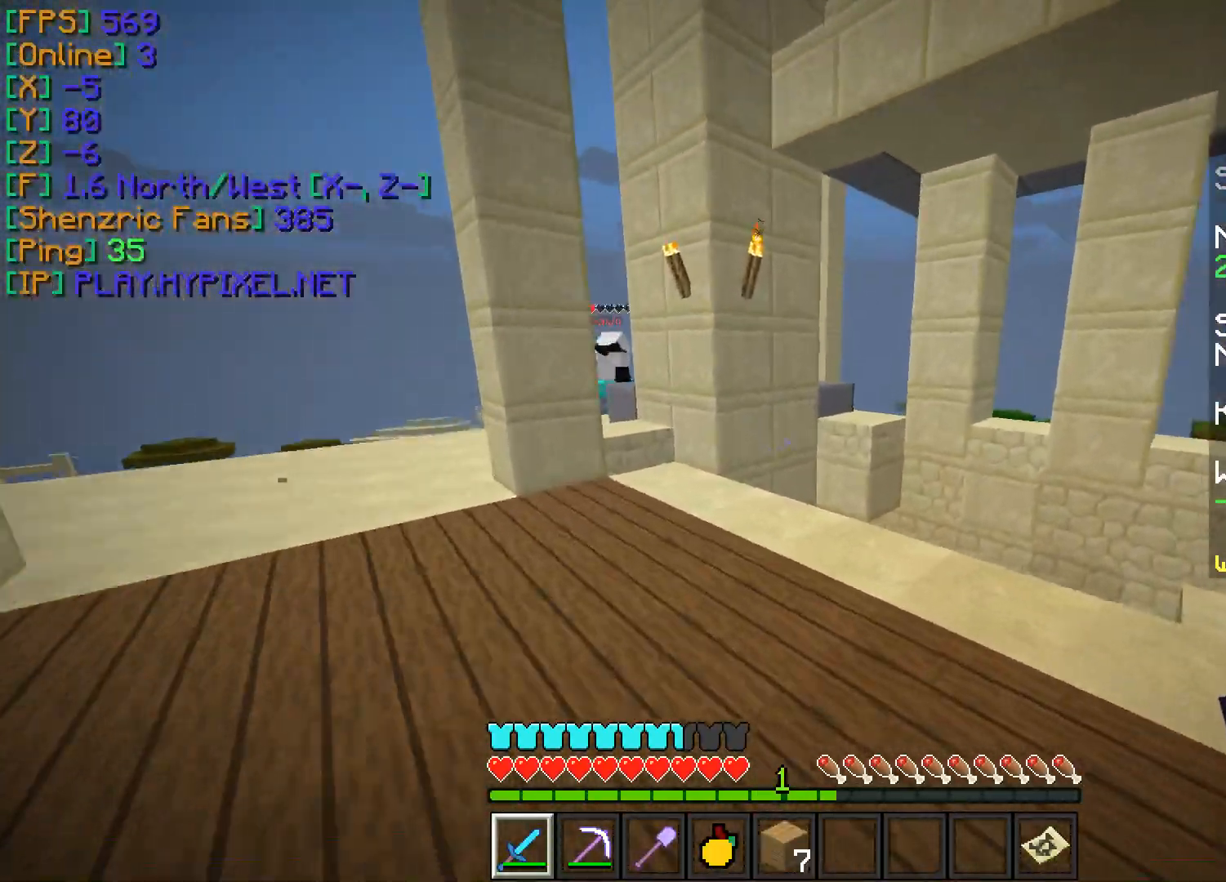
{"keys": ["w"], "mouse": [], "events": [[67, "d", "down"], [150, "d", "up"]]}